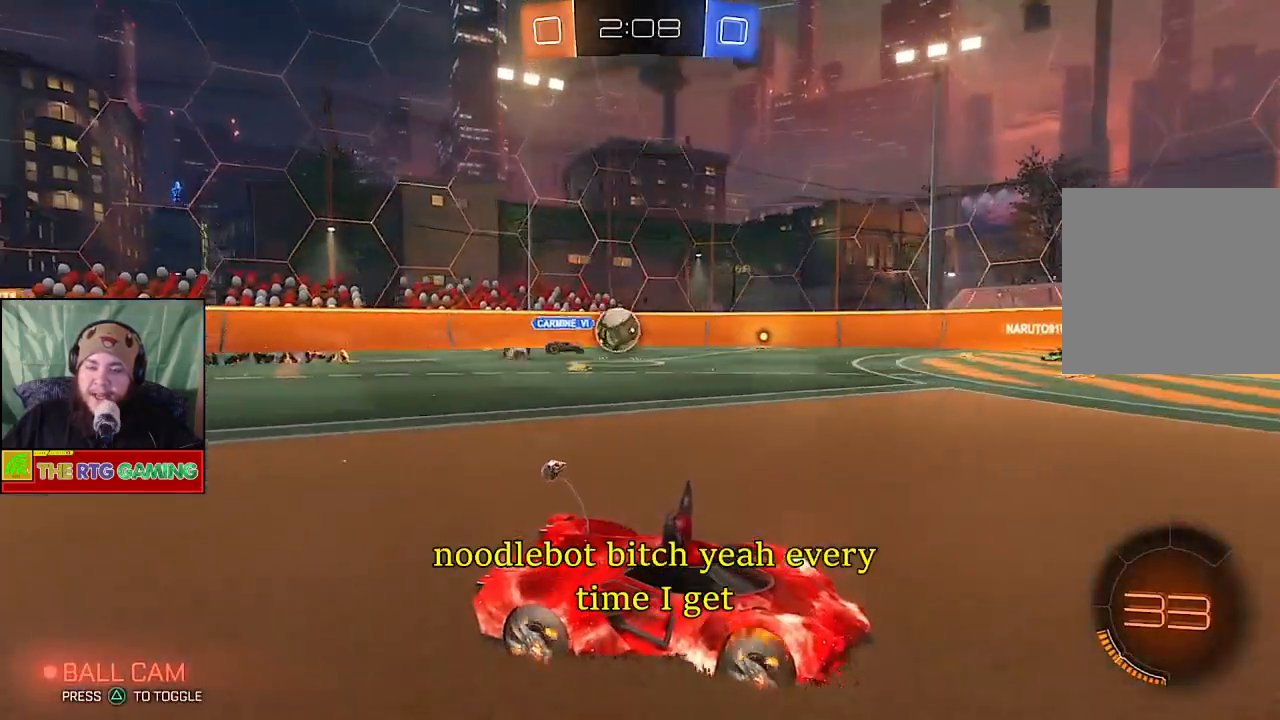
Gameplay with a controller (PlayStation layout); each line is a JSON object with the inputs held at the frame after it. "events" lists button and stick changes between this image and that frame as [ms after this image, input, new state], when the widget could be followed in between.
{"buttons": ["R2"], "left_stick": "center", "right_stick": "center", "events": []}
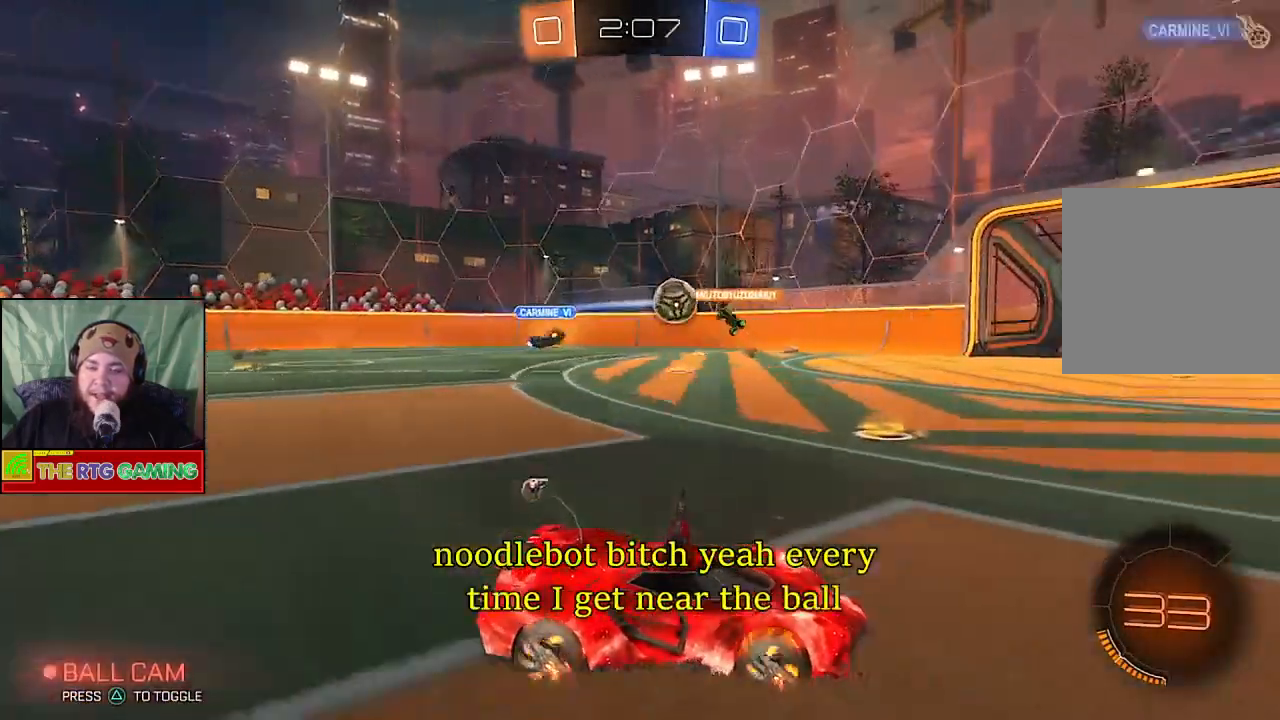
{"buttons": ["R2"], "left_stick": "center", "right_stick": "center", "events": []}
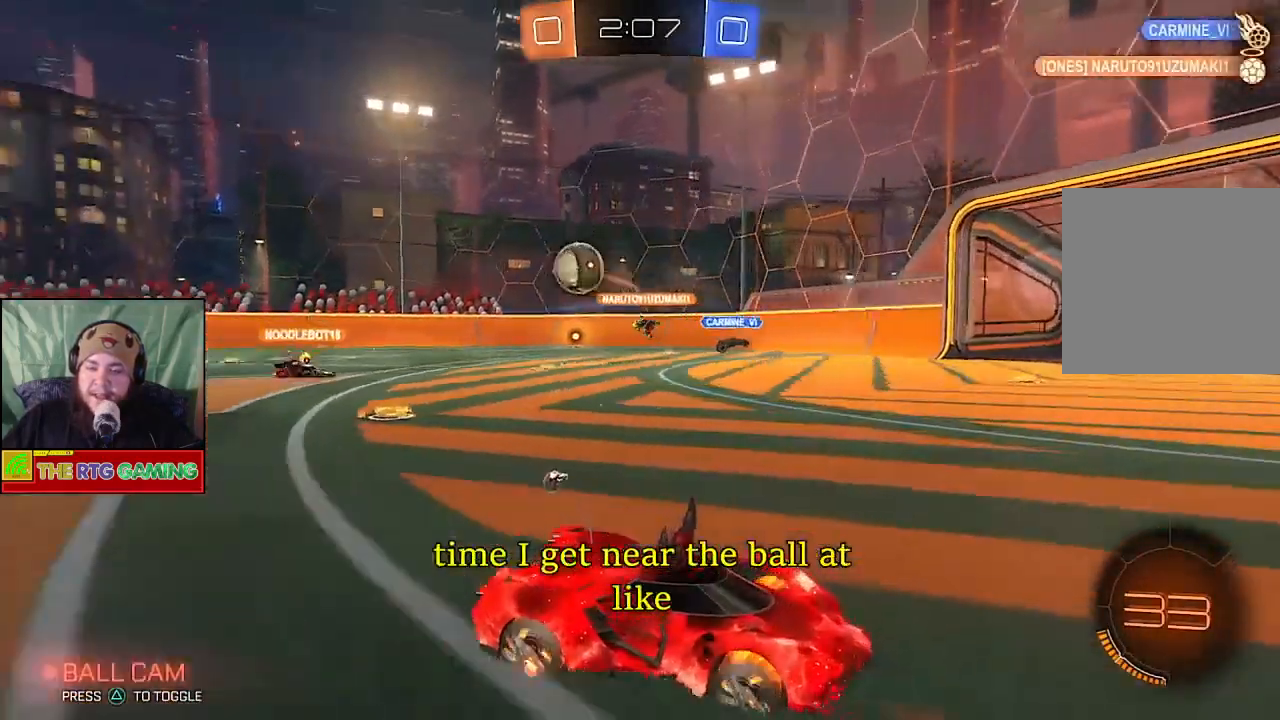
{"buttons": ["R2"], "left_stick": "left", "right_stick": "center", "events": [[333, "left_stick", "left"]]}
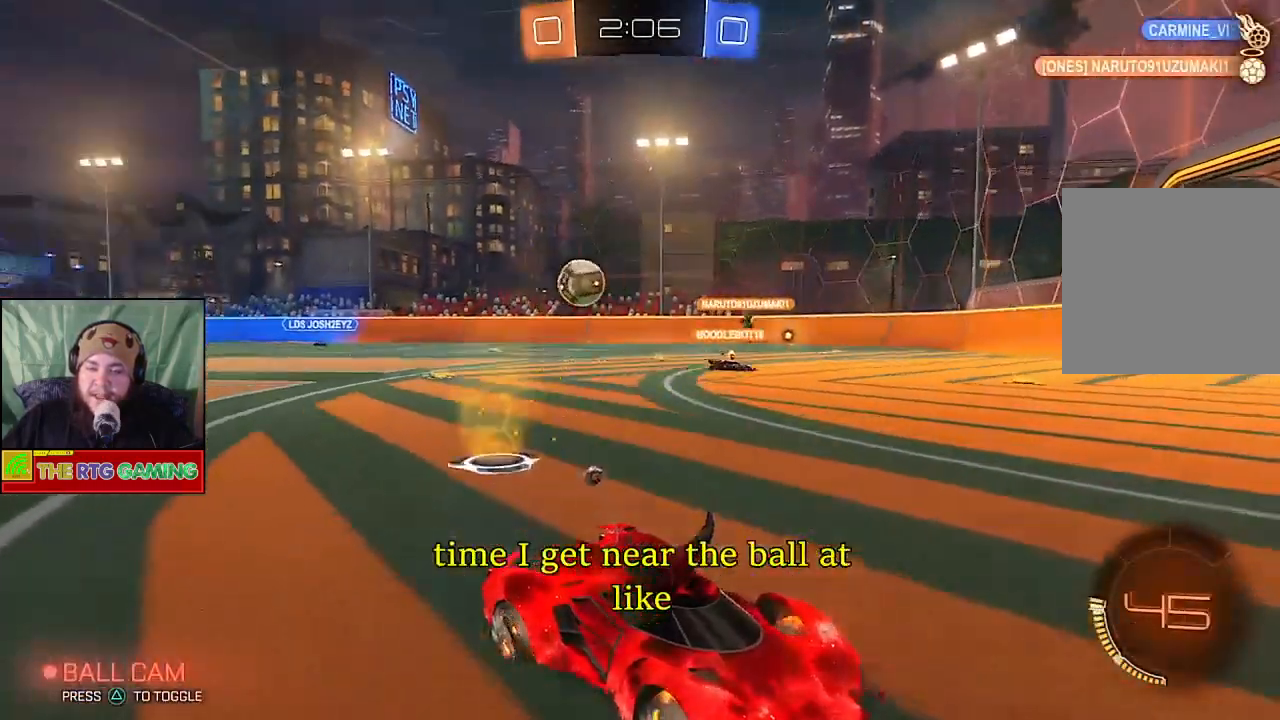
{"buttons": ["R2"], "left_stick": "left", "right_stick": "center", "events": []}
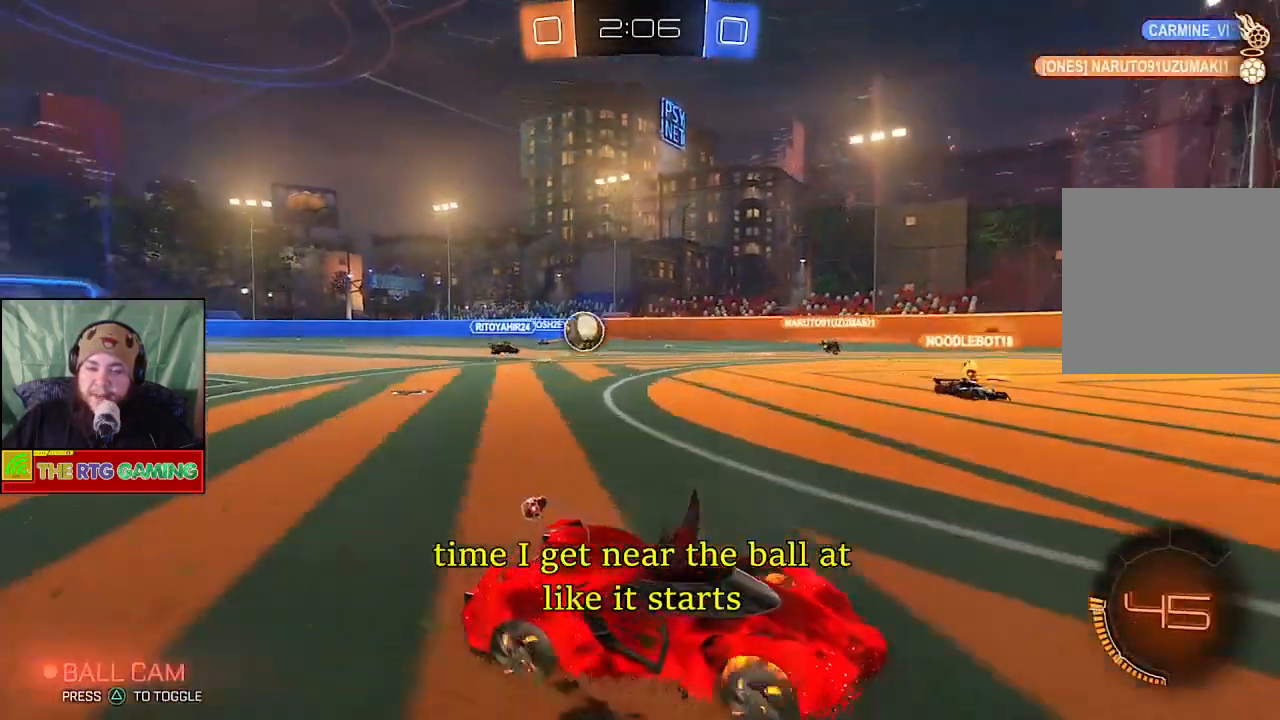
{"buttons": [], "left_stick": "left", "right_stick": "center", "events": [[250, "R2", "up"]]}
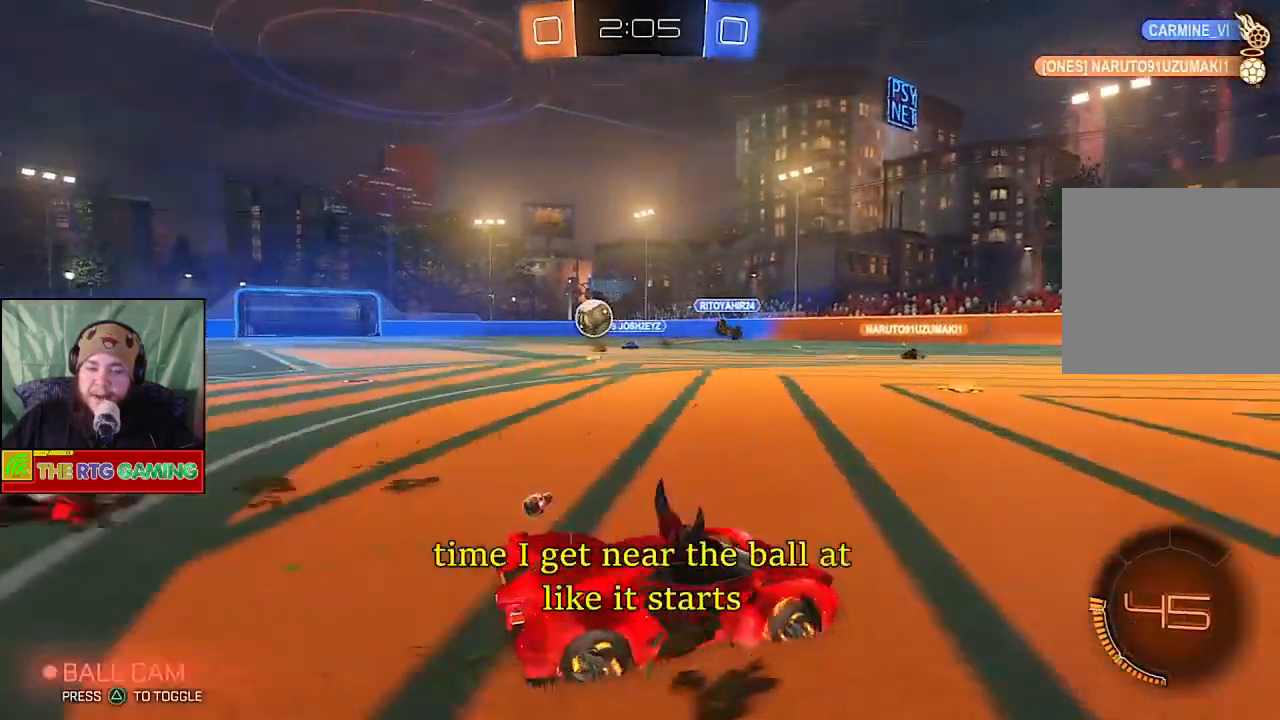
{"buttons": ["R2"], "left_stick": "left", "right_stick": "center", "events": [[183, "R2", "down"]]}
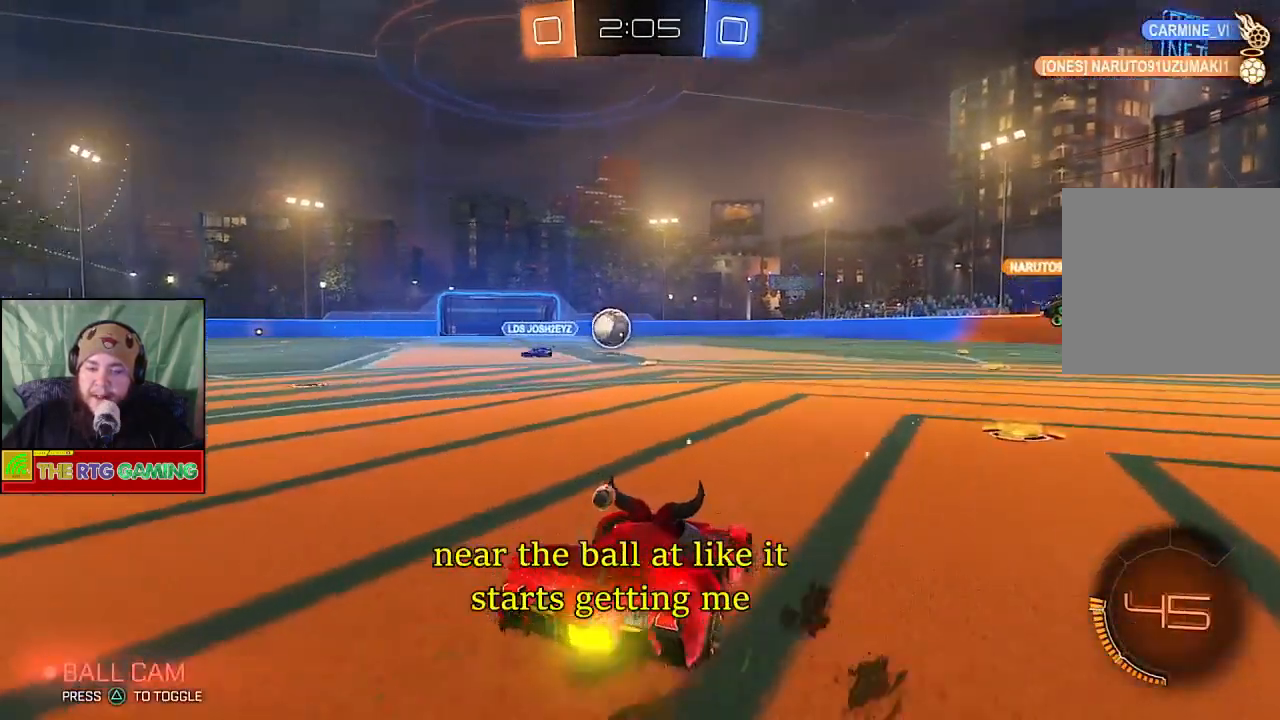
{"buttons": ["CIRCLE", "R2"], "left_stick": "center", "right_stick": "center", "events": [[183, "CIRCLE", "down"], [183, "left_stick", "center"], [333, "left_stick", "right"], [467, "left_stick", "center"]]}
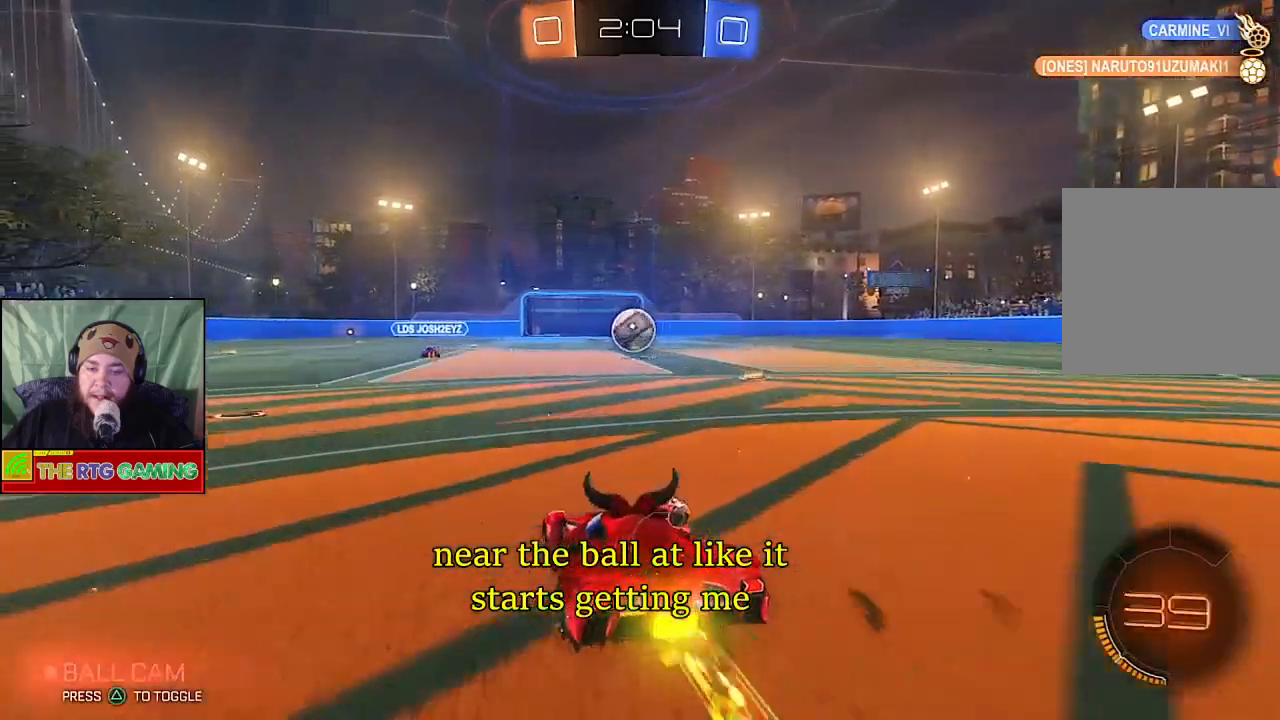
{"buttons": ["CIRCLE", "R2"], "left_stick": "down-right", "right_stick": "center", "events": [[500, "left_stick", "down-right"]]}
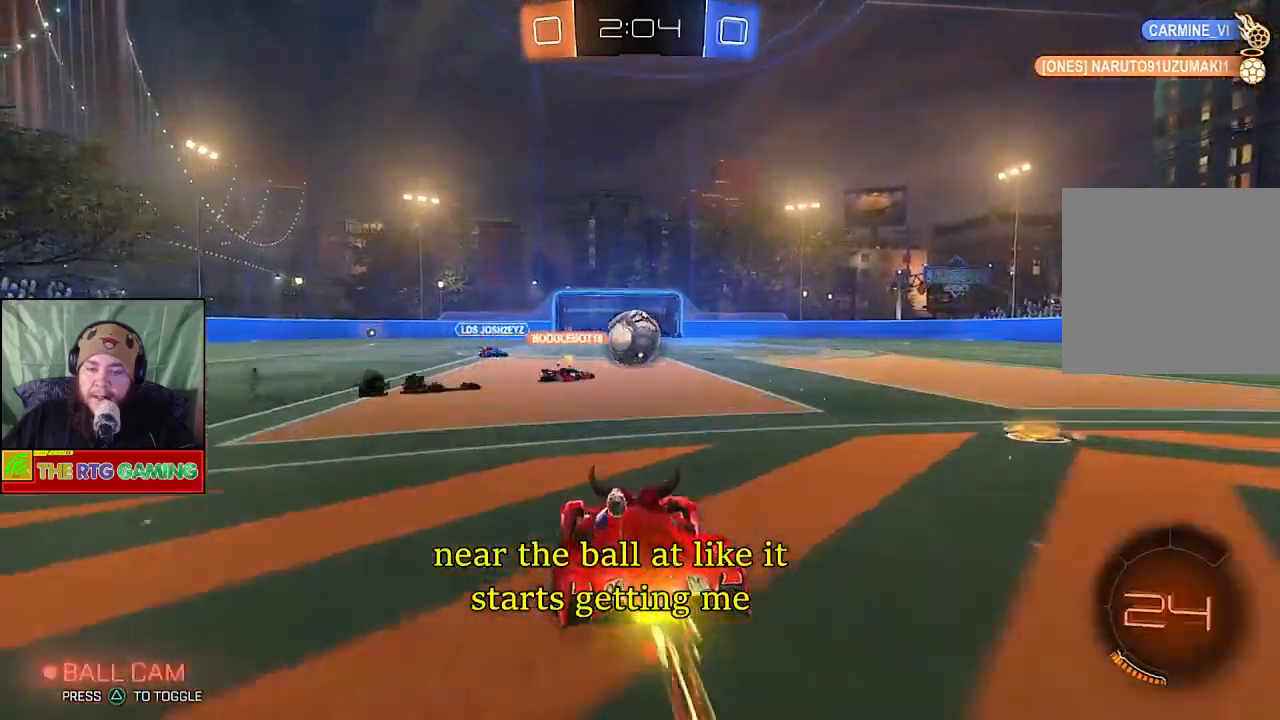
{"buttons": ["R2"], "left_stick": "left", "right_stick": "center", "events": [[150, "left_stick", "center"], [233, "CIRCLE", "up"], [283, "left_stick", "left"]]}
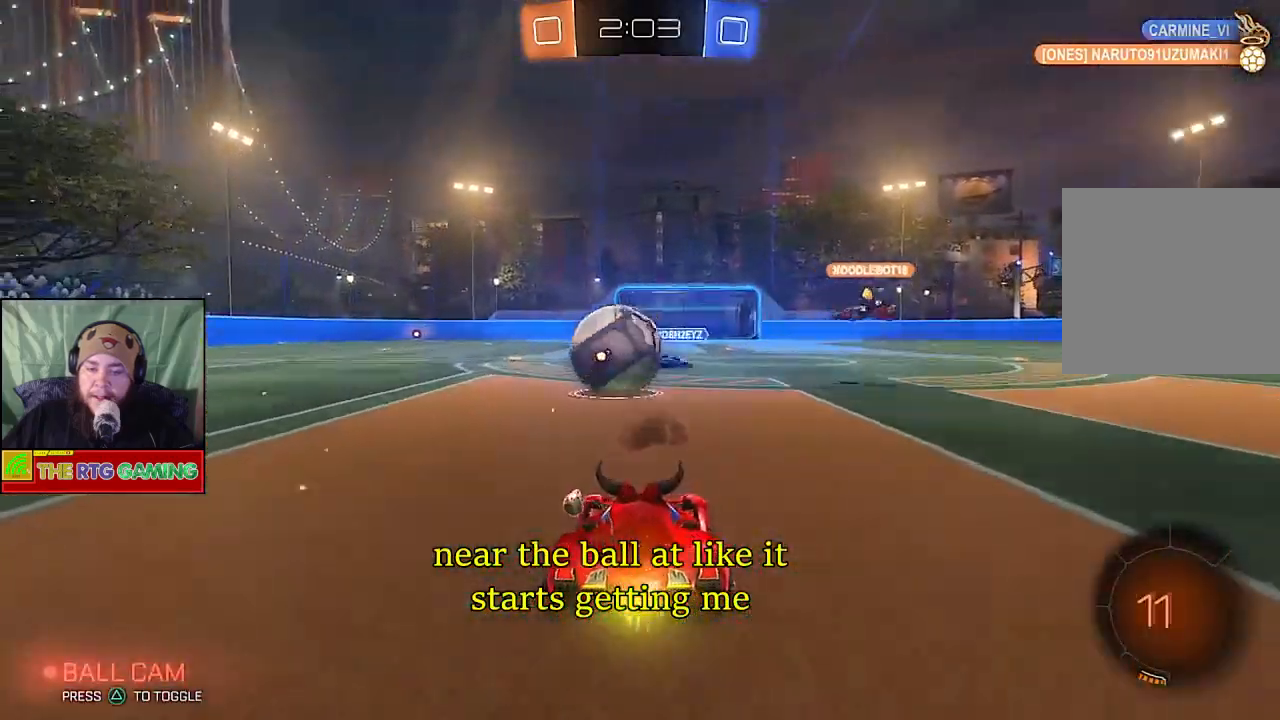
{"buttons": ["R2"], "left_stick": "right", "right_stick": "center", "events": [[17, "left_stick", "center"], [467, "left_stick", "right"]]}
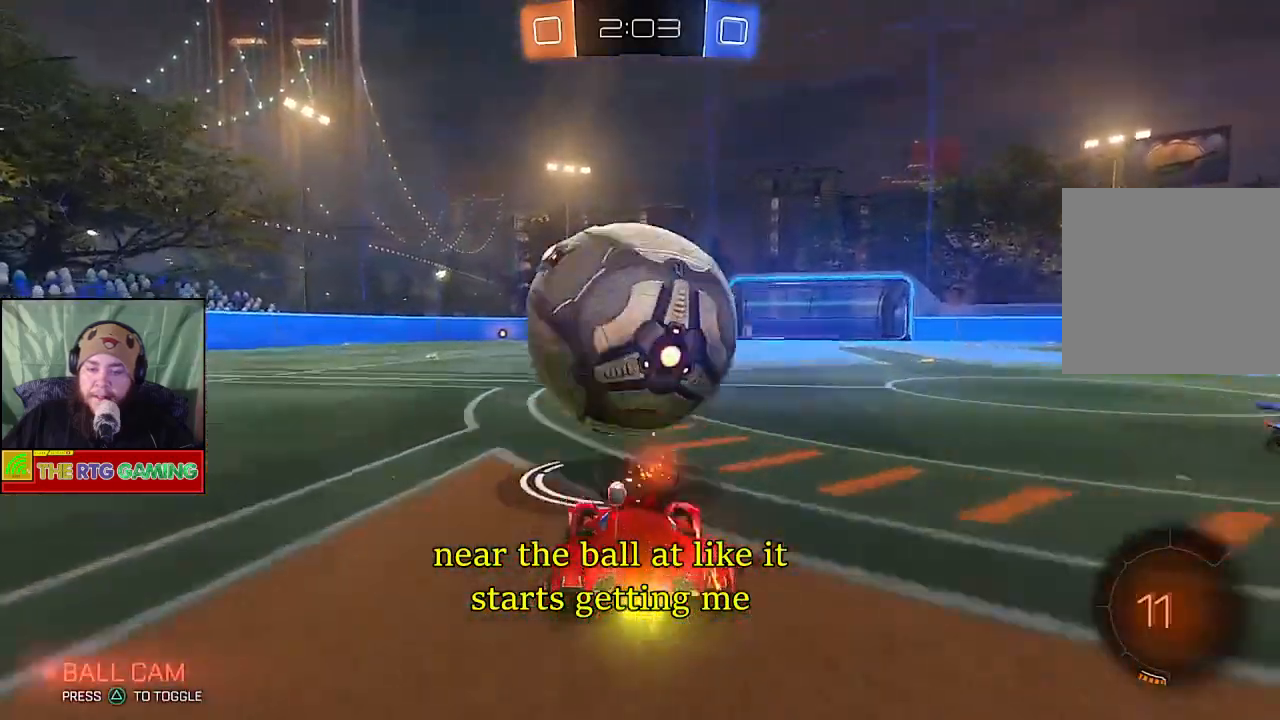
{"buttons": ["CIRCLE", "R2"], "left_stick": "center", "right_stick": "center", "events": [[83, "left_stick", "center"], [100, "CIRCLE", "down"], [233, "left_stick", "left"], [500, "left_stick", "center"]]}
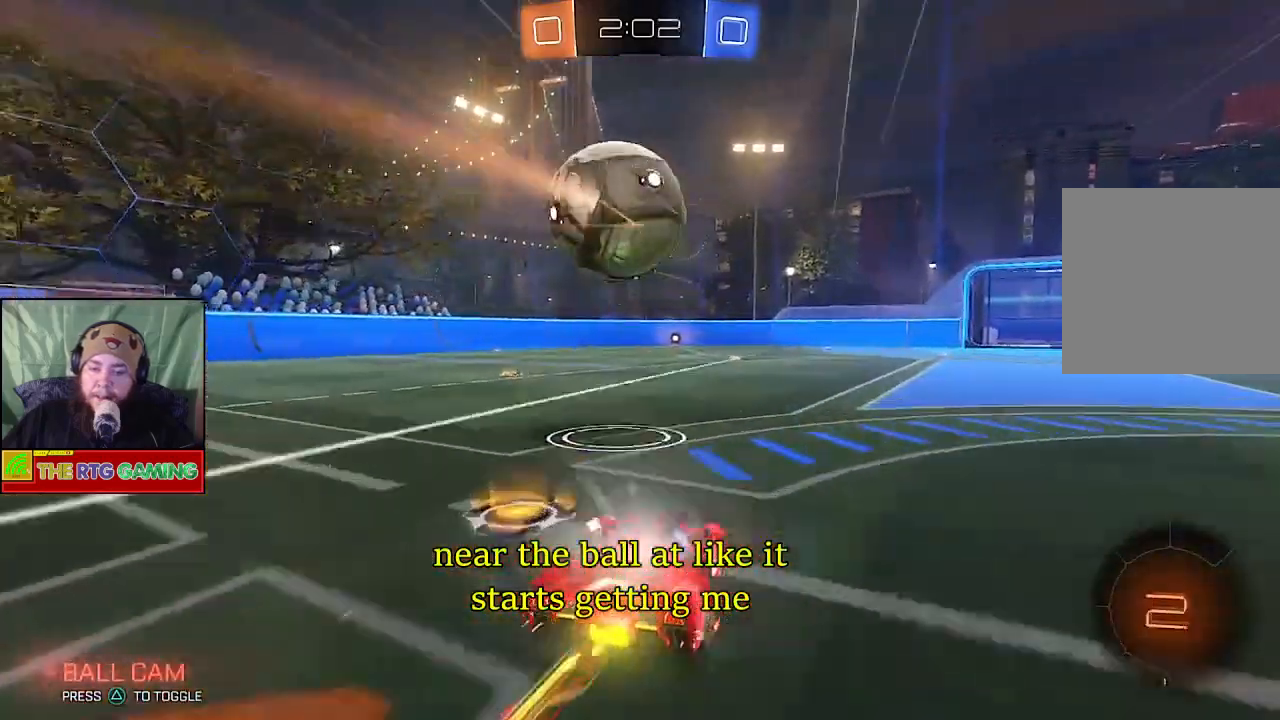
{"buttons": ["CIRCLE", "R2"], "left_stick": "center", "right_stick": "center", "events": [[217, "left_stick", "left"], [433, "left_stick", "center"]]}
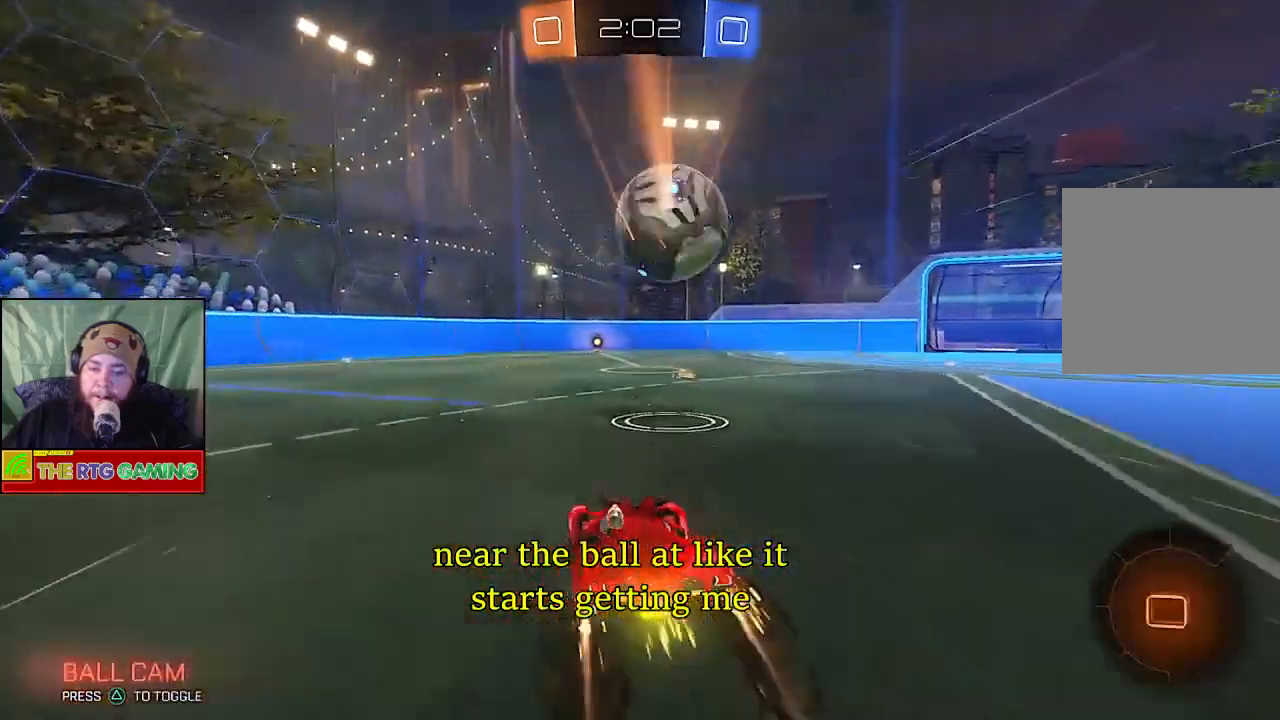
{"buttons": ["R2"], "left_stick": "right", "right_stick": "center", "events": [[100, "CIRCLE", "up"], [500, "left_stick", "right"]]}
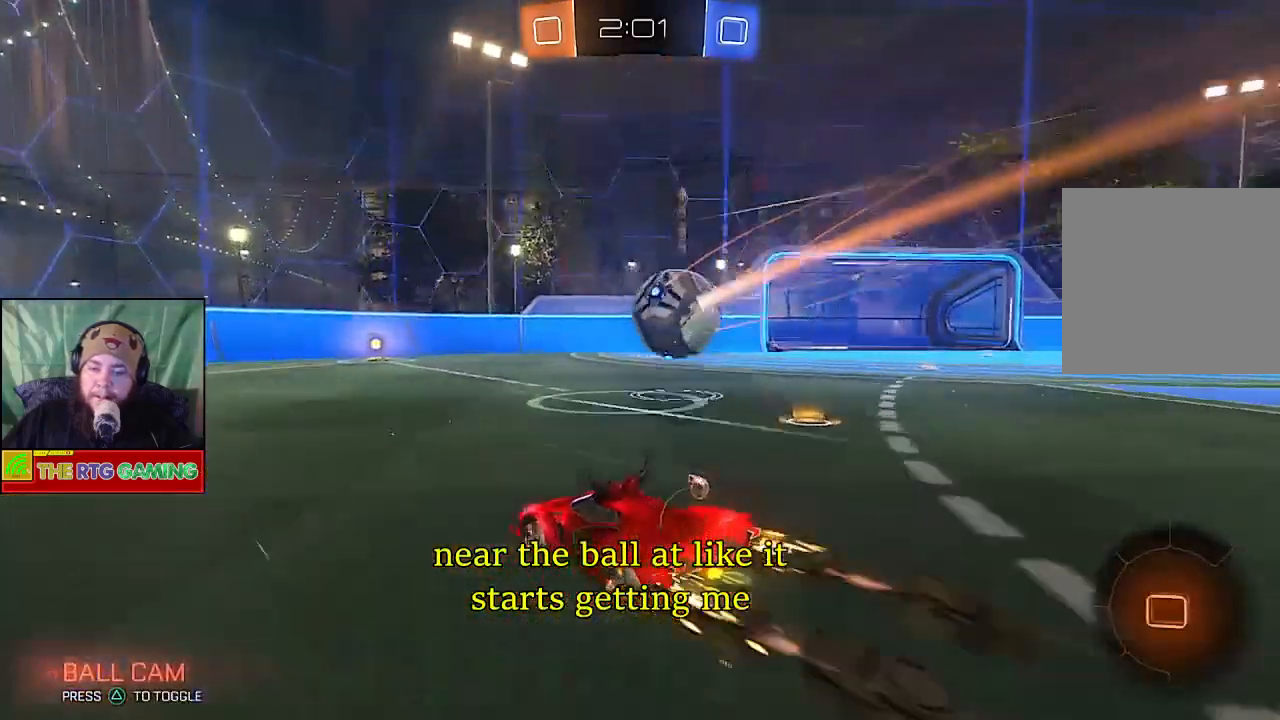
{"buttons": ["R2"], "left_stick": "center", "right_stick": "center", "events": [[117, "left_stick", "center"]]}
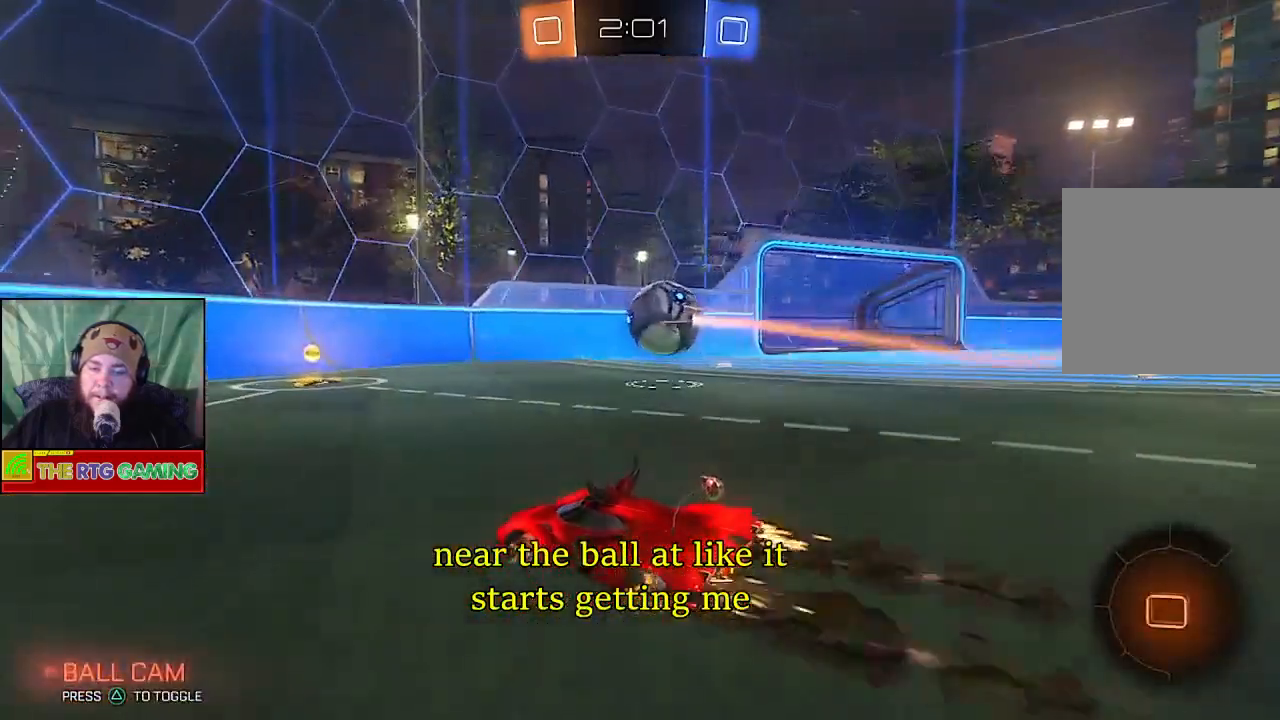
{"buttons": [], "left_stick": "center", "right_stick": "center", "events": [[183, "left_stick", "right"], [500, "R2", "up"], [500, "left_stick", "center"]]}
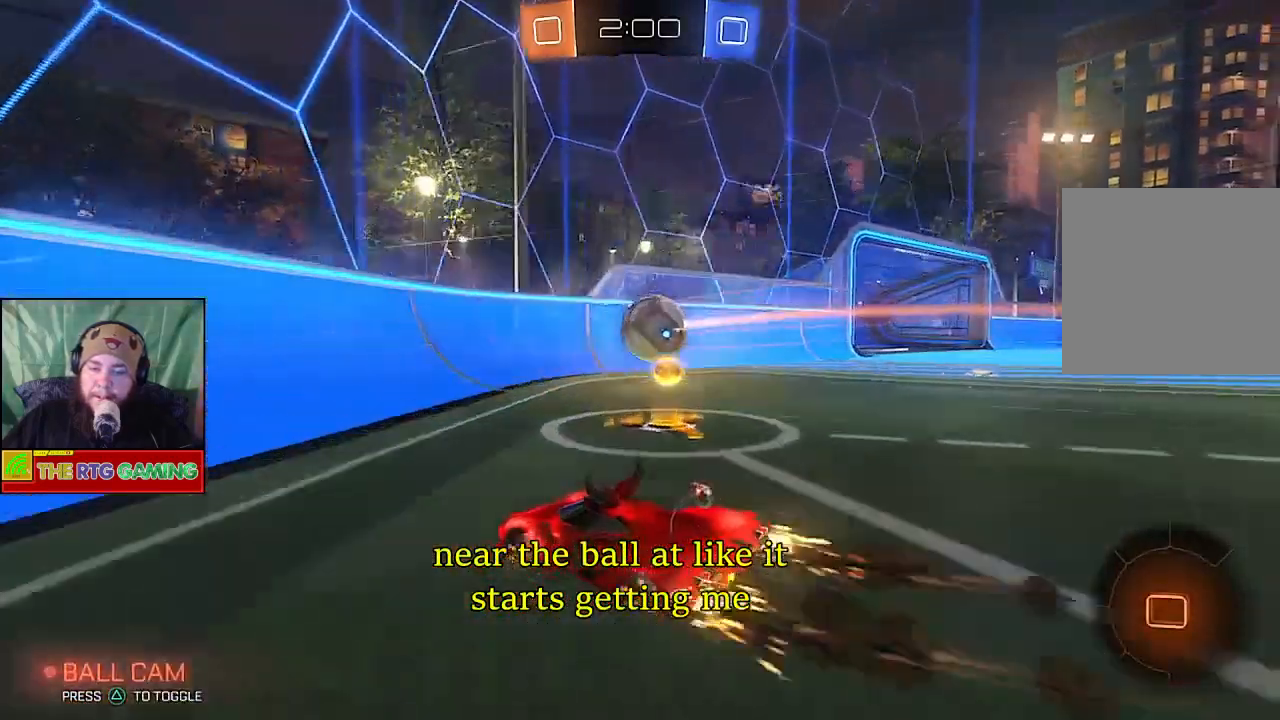
{"buttons": [], "left_stick": "center", "right_stick": "center", "events": [[33, "left_stick", "left"], [200, "left_stick", "center"]]}
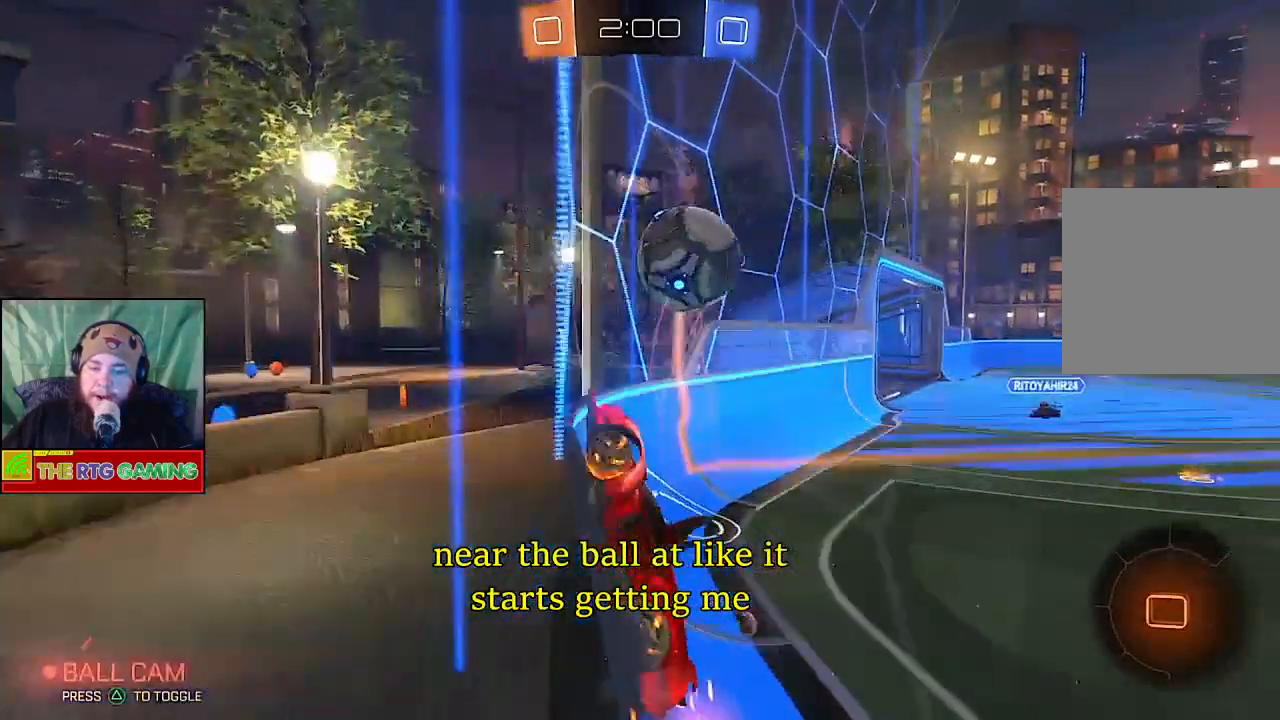
{"buttons": [], "left_stick": "down-right", "right_stick": "center", "events": [[450, "left_stick", "down-right"]]}
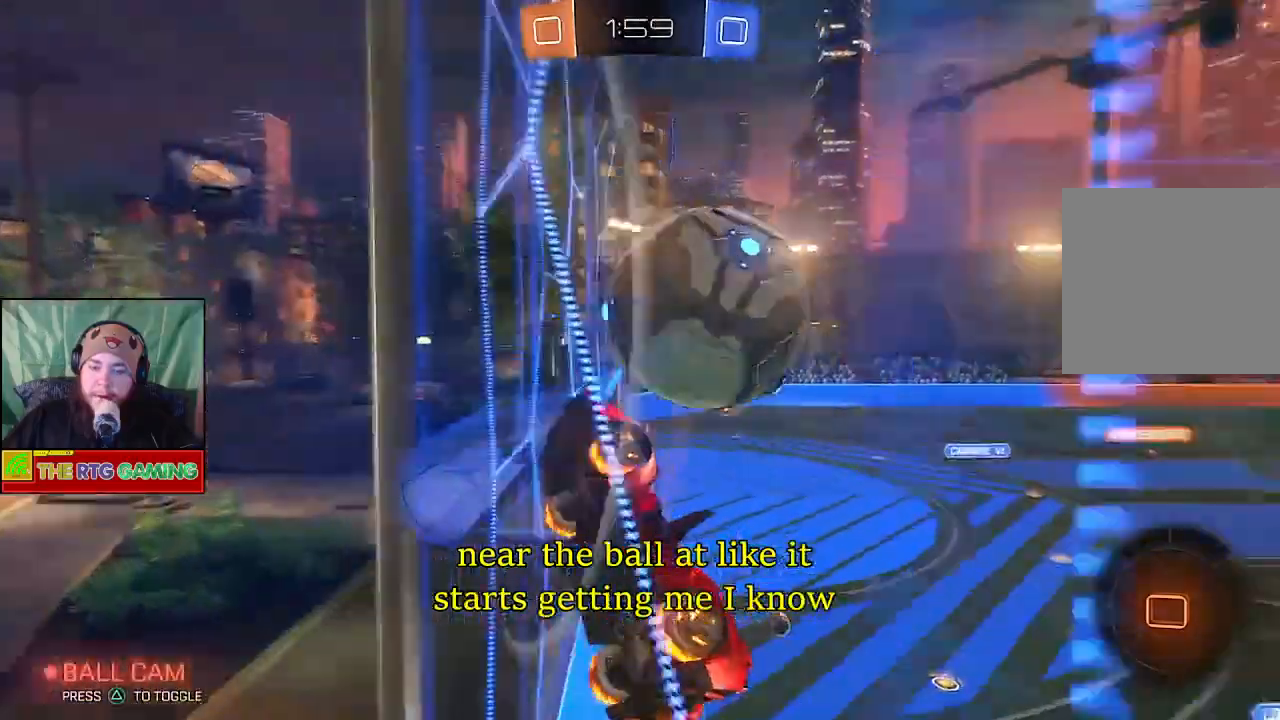
{"buttons": ["L2"], "left_stick": "center", "right_stick": "center", "events": [[50, "left_stick", "center"], [317, "L2", "down"]]}
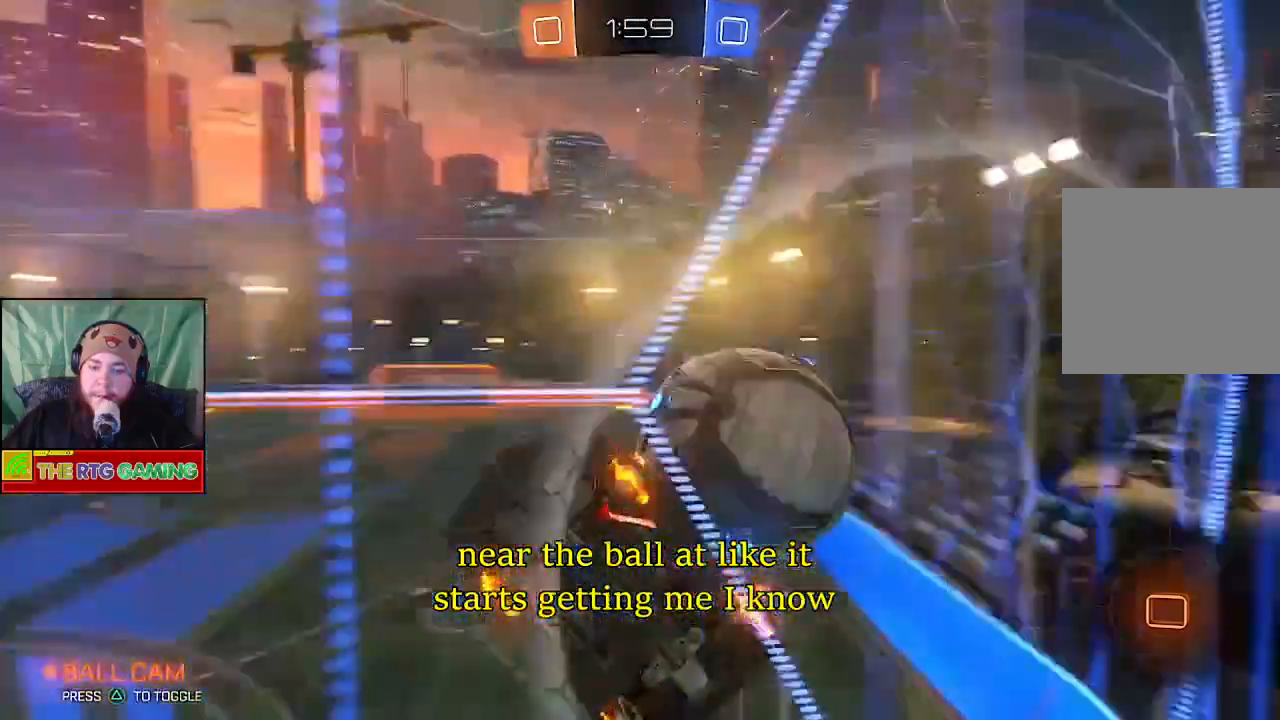
{"buttons": ["L2"], "left_stick": "center", "right_stick": "center", "events": []}
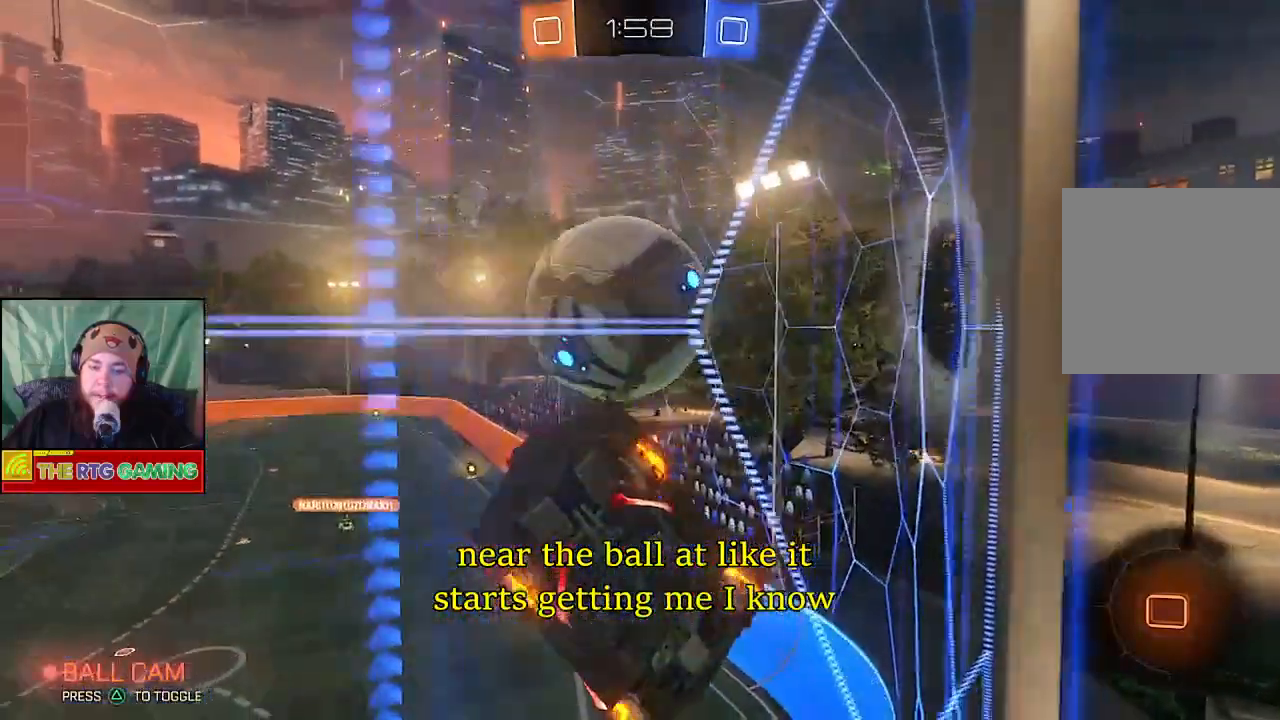
{"buttons": ["L2"], "left_stick": "center", "right_stick": "center", "events": []}
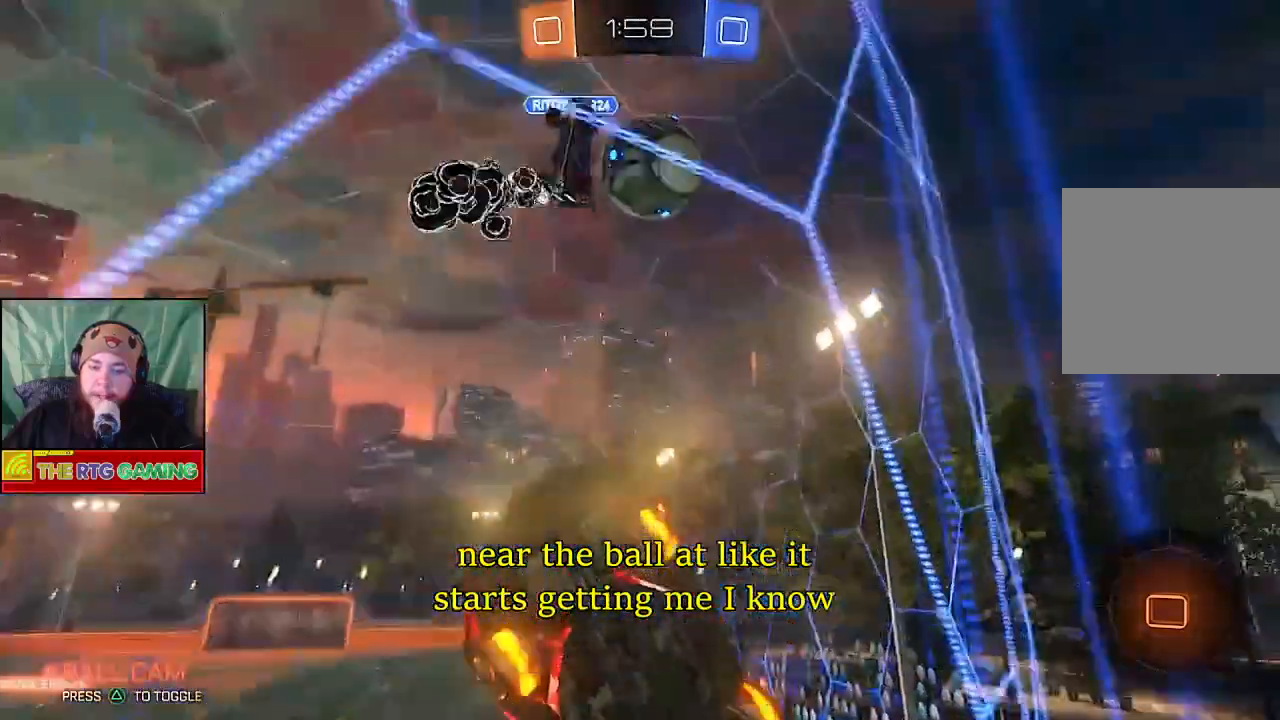
{"buttons": ["L2"], "left_stick": "center", "right_stick": "center", "events": []}
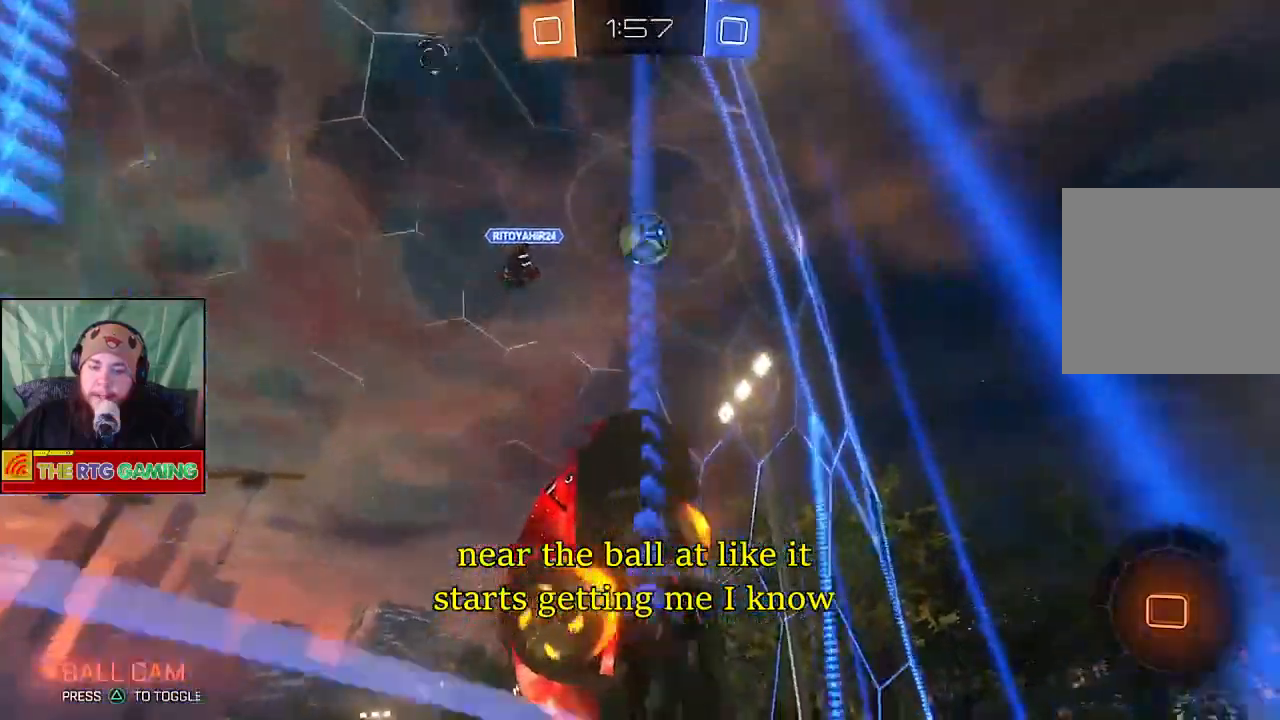
{"buttons": ["L2"], "left_stick": "center", "right_stick": "center", "events": []}
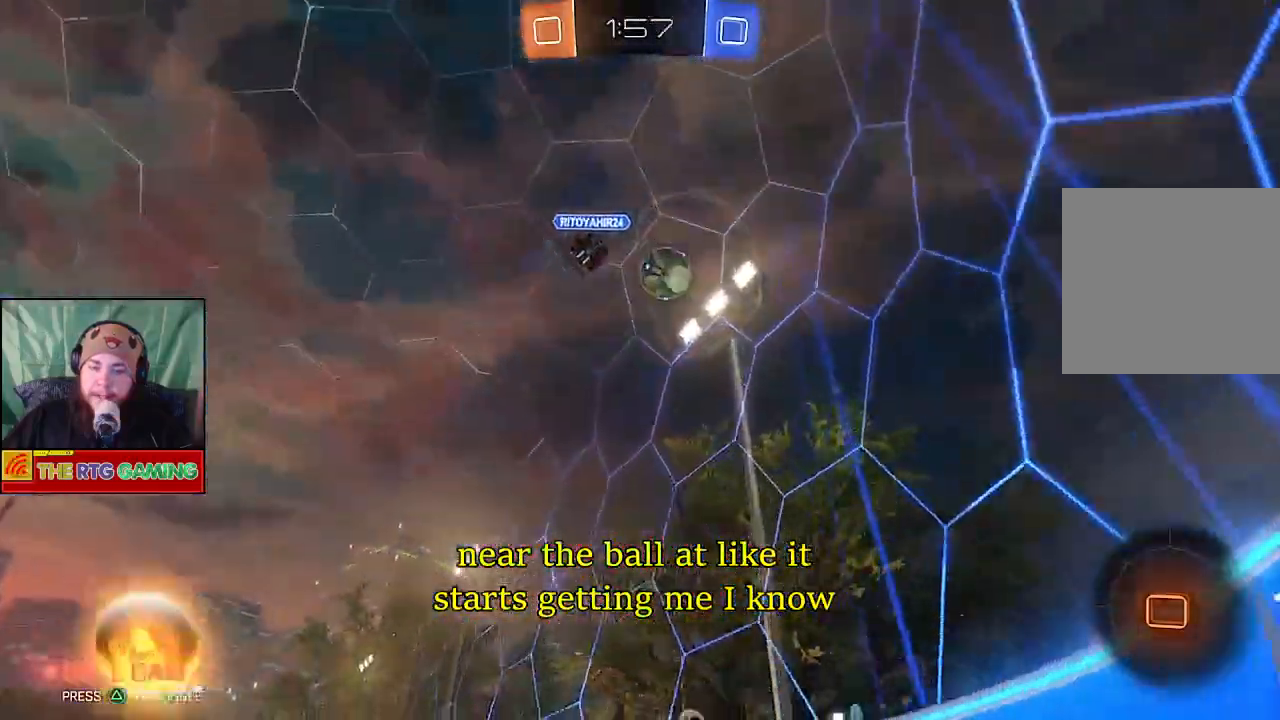
{"buttons": ["L2"], "left_stick": "center", "right_stick": "center", "events": []}
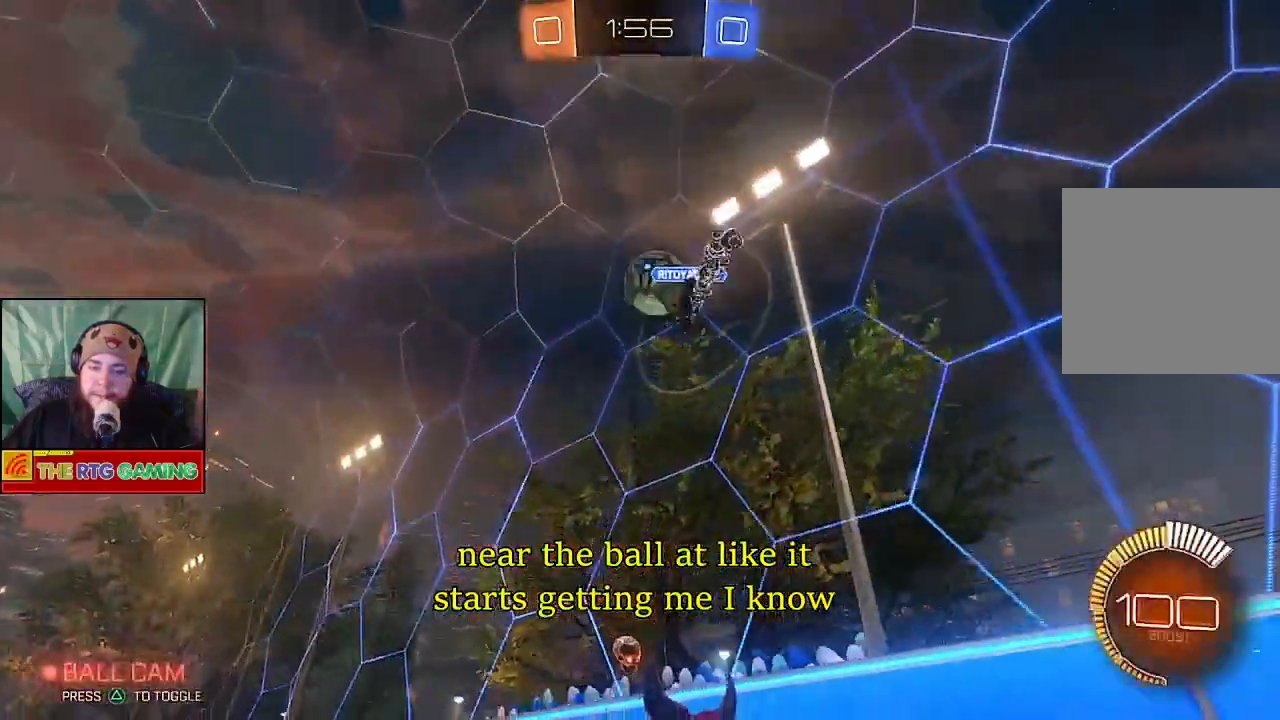
{"buttons": ["CROSS", "L2"], "left_stick": "down", "right_stick": "center", "events": [[467, "CROSS", "down"], [467, "left_stick", "down"]]}
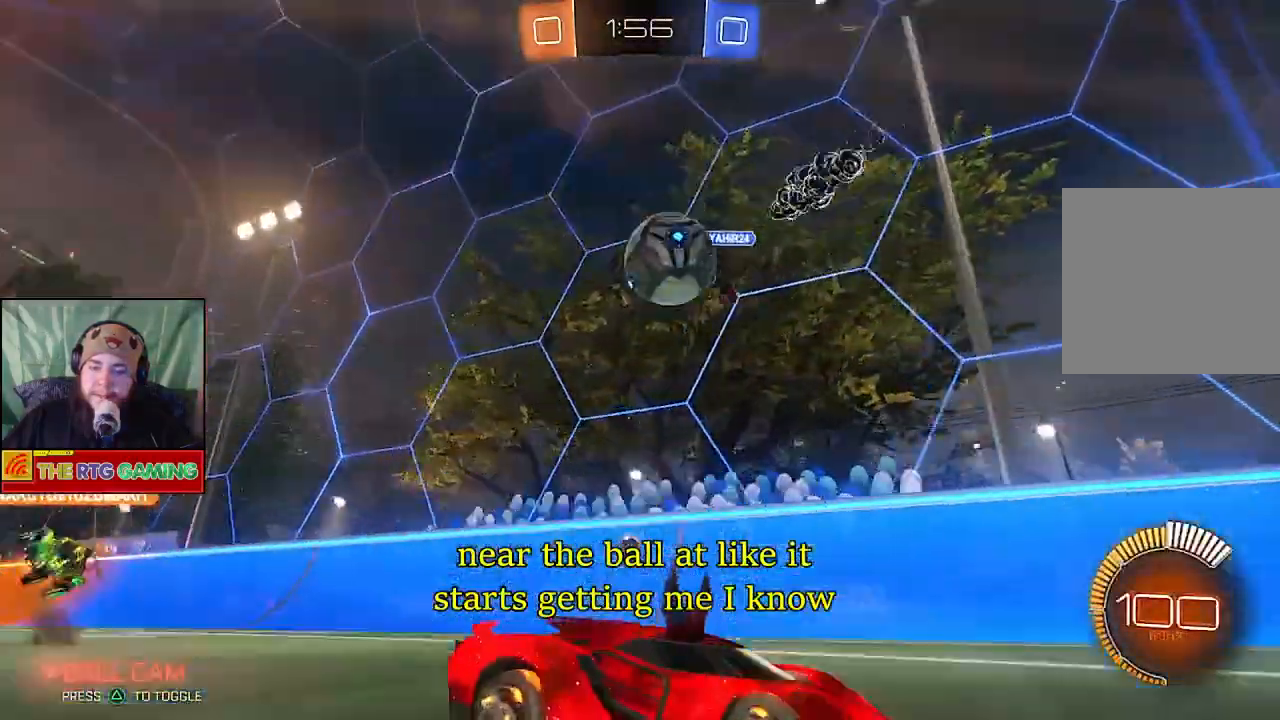
{"buttons": [], "left_stick": "center", "right_stick": "center", "events": [[67, "CROSS", "up"], [150, "CROSS", "down"], [267, "CROSS", "up"], [300, "L2", "up"], [450, "left_stick", "center"]]}
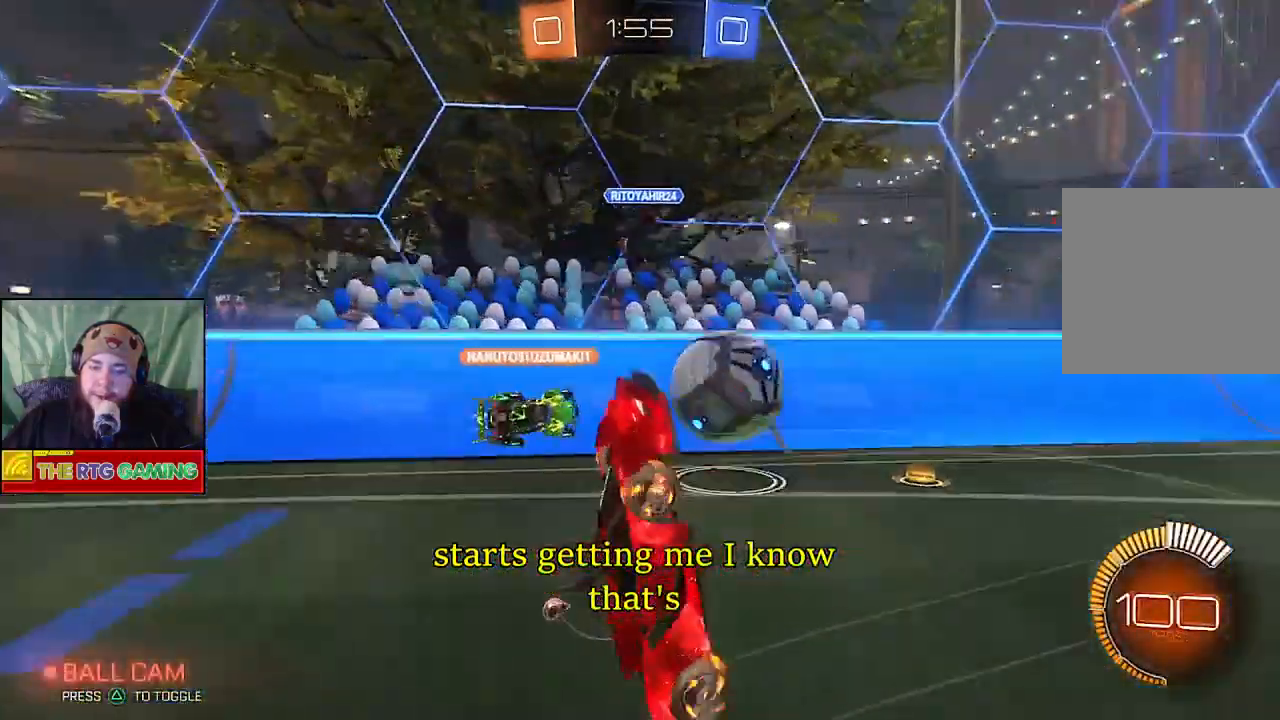
{"buttons": [], "left_stick": "center", "right_stick": "center", "events": []}
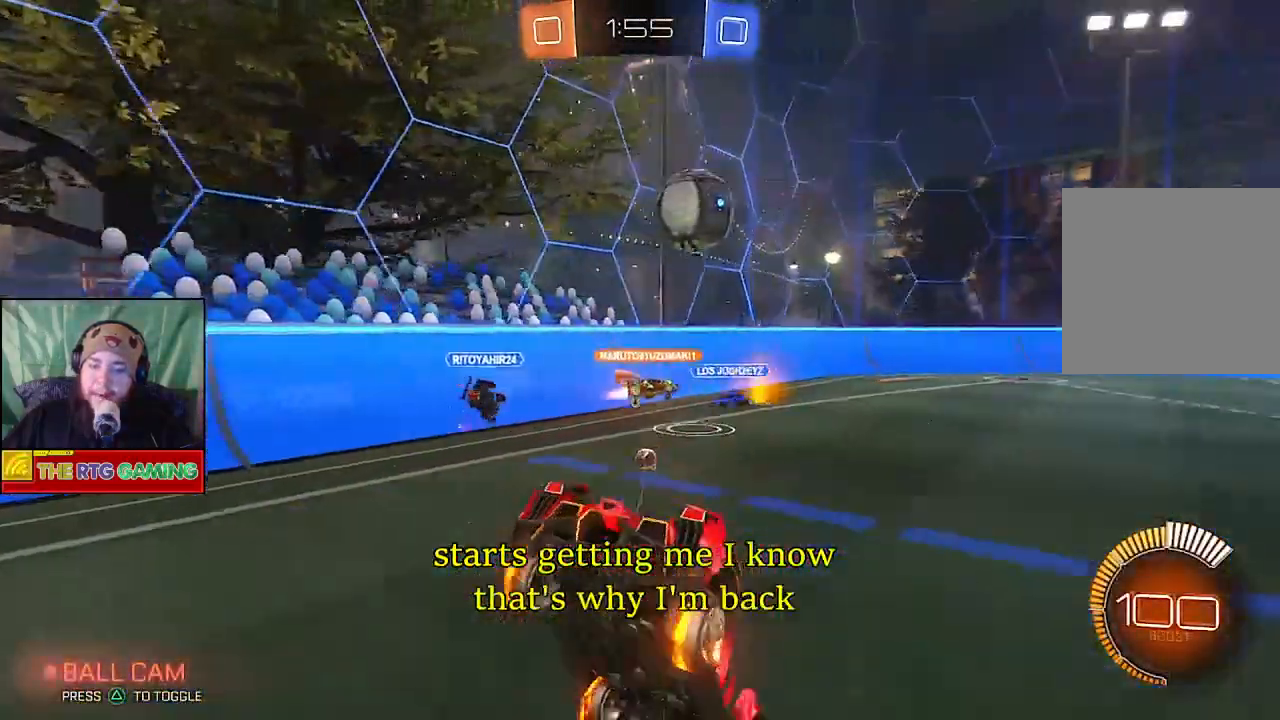
{"buttons": ["L2"], "left_stick": "center", "right_stick": "center", "events": [[417, "L2", "down"]]}
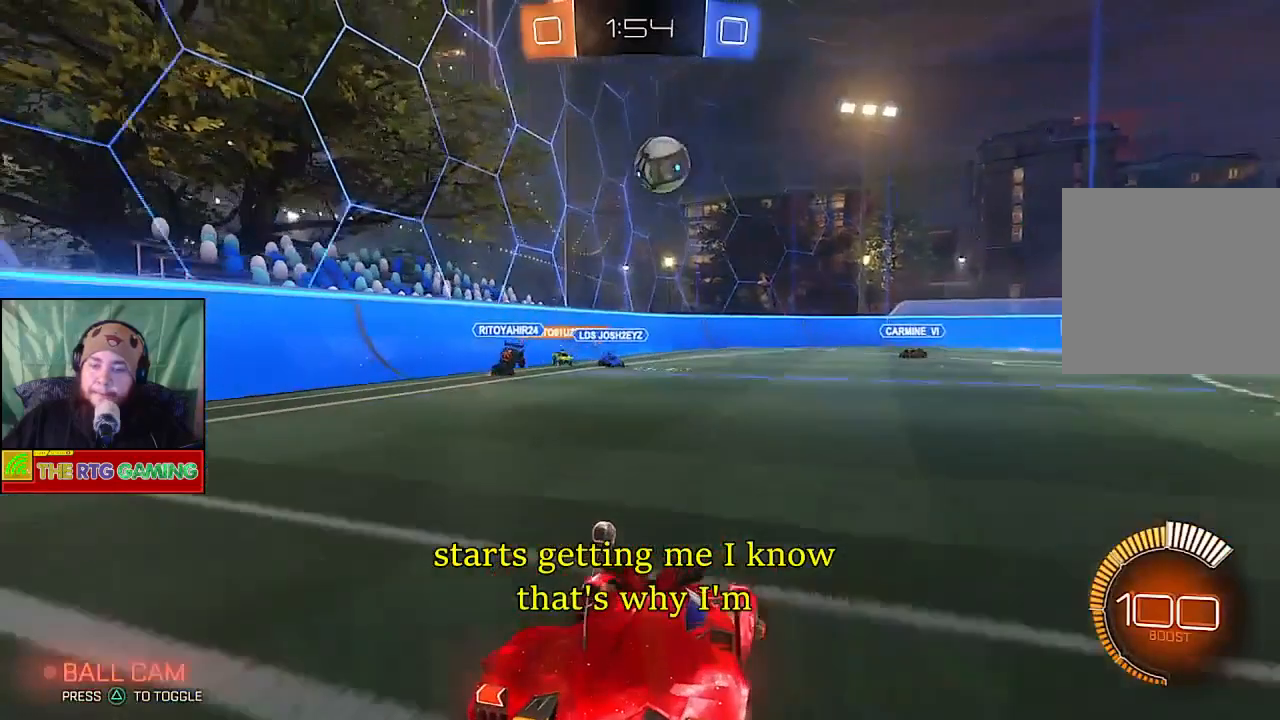
{"buttons": [], "left_stick": "center", "right_stick": "center", "events": [[67, "left_stick", "down"], [83, "CROSS", "down"], [200, "CROSS", "up"], [233, "L2", "up"], [300, "CROSS", "down"], [367, "CROSS", "up"], [483, "left_stick", "center"]]}
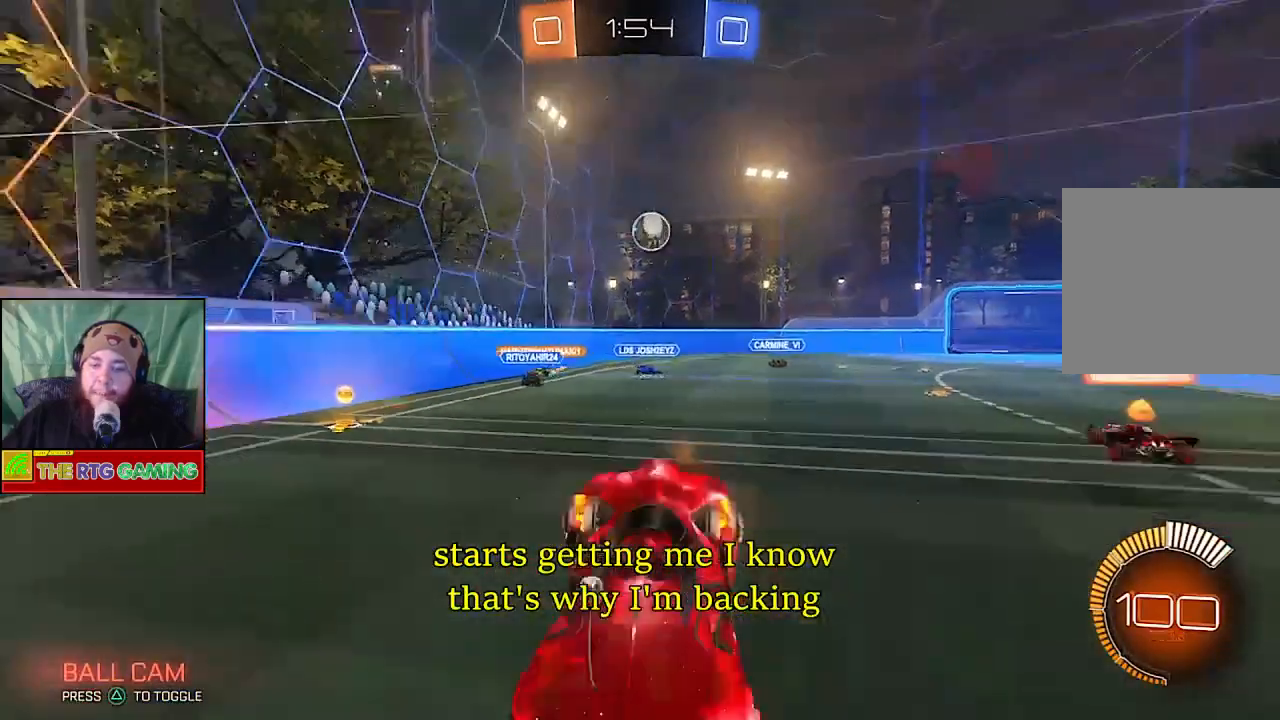
{"buttons": [], "left_stick": "center", "right_stick": "center", "events": []}